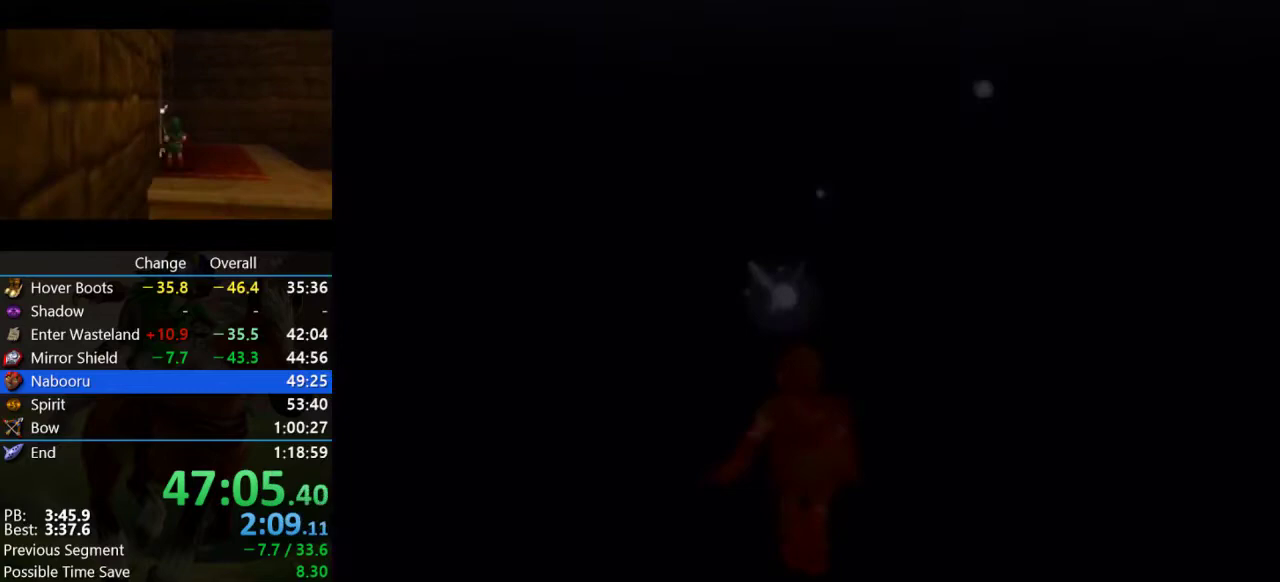
Gameplay with a controller (Nintendo layout); each line is a JSON object with the inputs held at the frame after it. "events" lists button and stick changes between this image and that frame as [ms after this image, input, new state], when the widget could be followed in between. Not read: L3 R3.
{"buttons": [], "left_stick": "center", "events": [[267, "B", "down"], [333, "B", "up"], [400, "B", "down"], [467, "B", "up"]]}
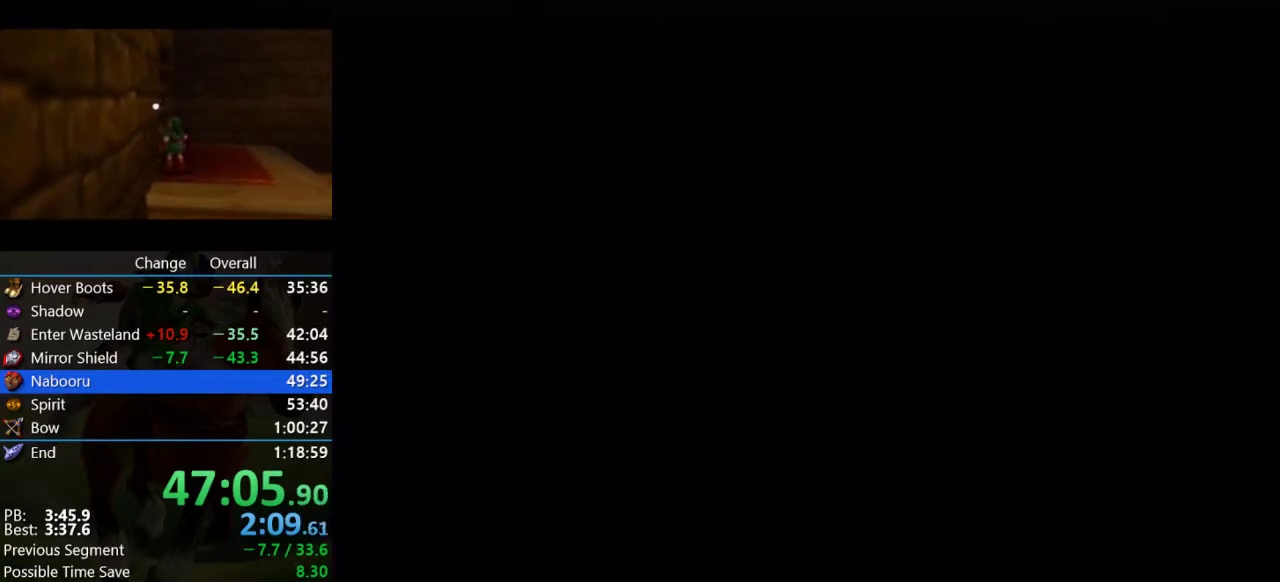
{"buttons": [], "left_stick": "center", "events": [[67, "B", "down"], [167, "B", "up"], [267, "B", "down"], [333, "B", "up"], [433, "B", "down"], [500, "B", "up"]]}
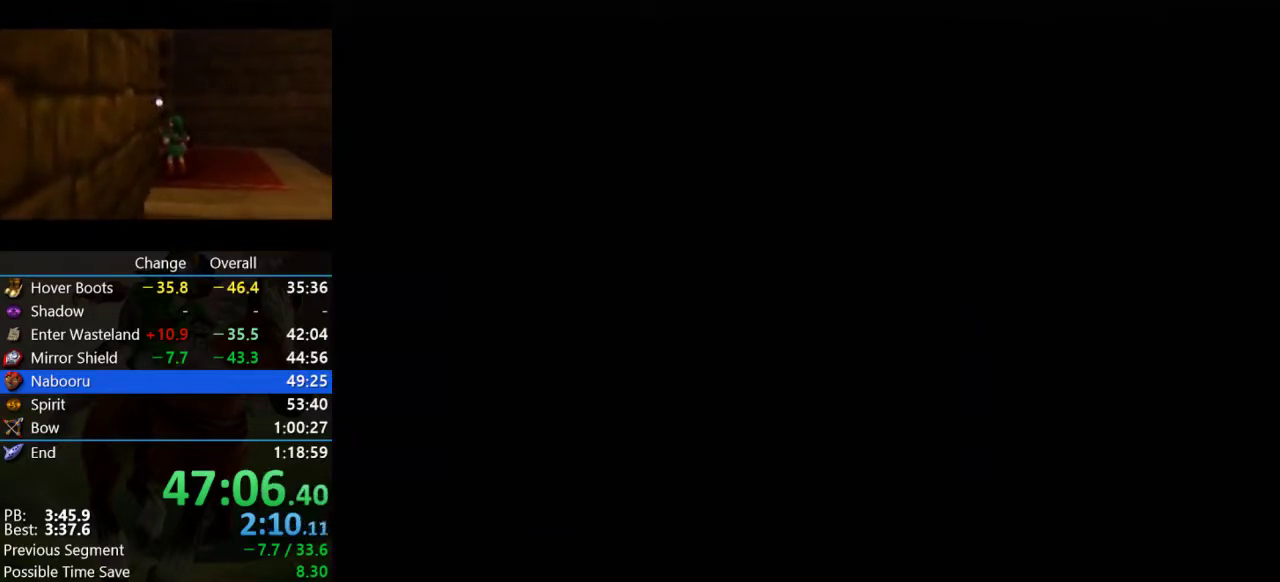
{"buttons": ["B"], "left_stick": "center", "events": [[100, "B", "down"], [200, "B", "up"], [300, "B", "down"], [367, "B", "up"], [467, "B", "down"]]}
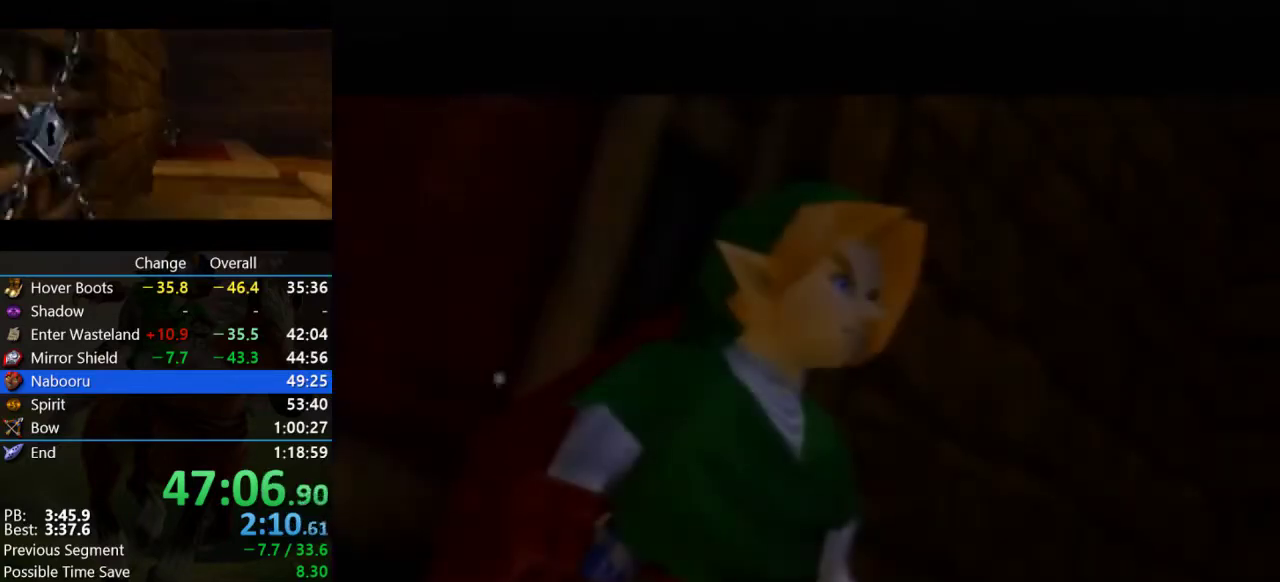
{"buttons": ["B"], "left_stick": "center", "events": [[67, "B", "up"], [167, "B", "down"], [267, "B", "up"], [333, "B", "down"], [433, "B", "up"], [500, "B", "down"]]}
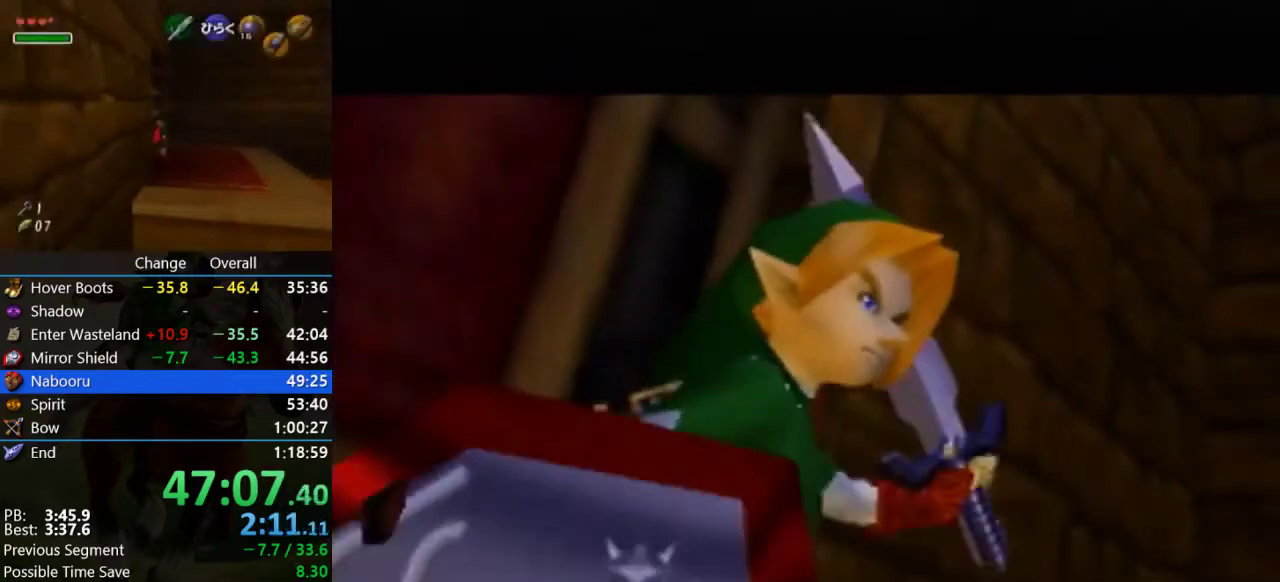
{"buttons": [], "left_stick": "center", "events": [[100, "B", "up"], [200, "B", "down"], [300, "B", "up"], [367, "B", "down"], [433, "B", "up"]]}
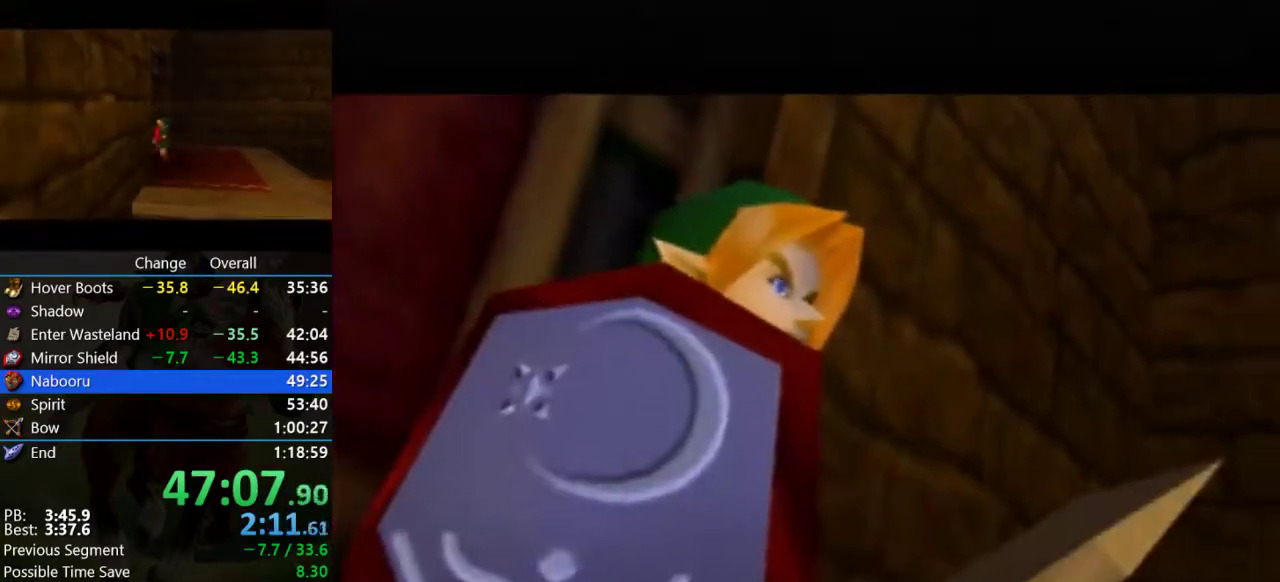
{"buttons": ["B"], "left_stick": "center", "events": [[67, "B", "down"], [167, "B", "up"], [267, "B", "down"], [333, "B", "up"], [467, "B", "down"]]}
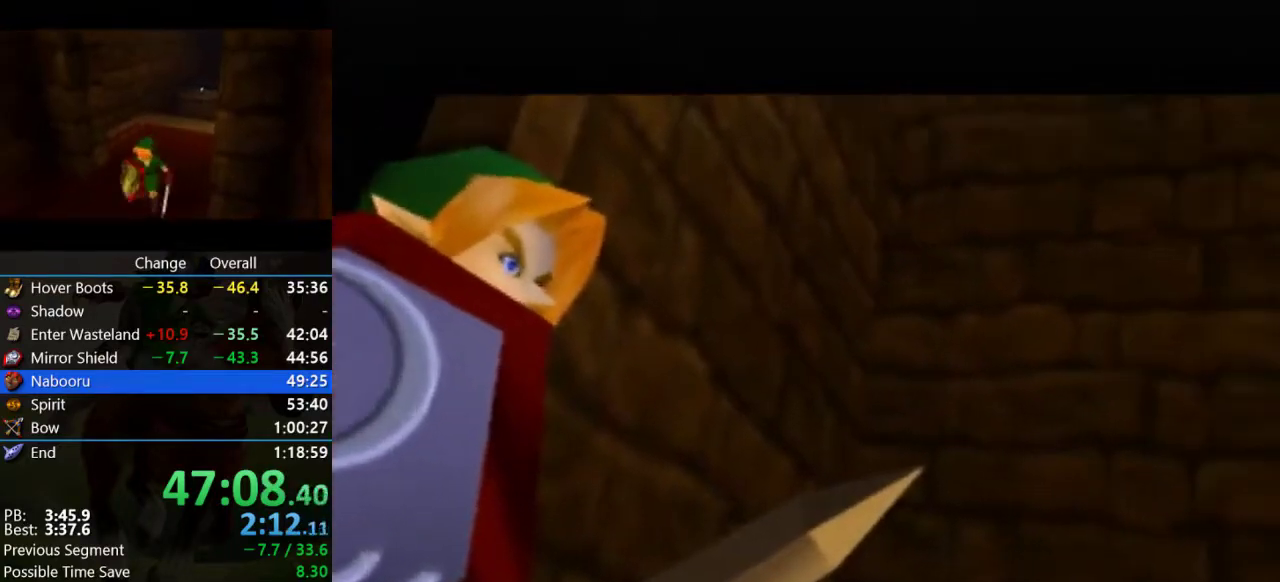
{"buttons": [], "left_stick": "center", "events": [[67, "B", "up"], [167, "B", "down"], [267, "B", "up"], [333, "B", "down"], [433, "B", "up"]]}
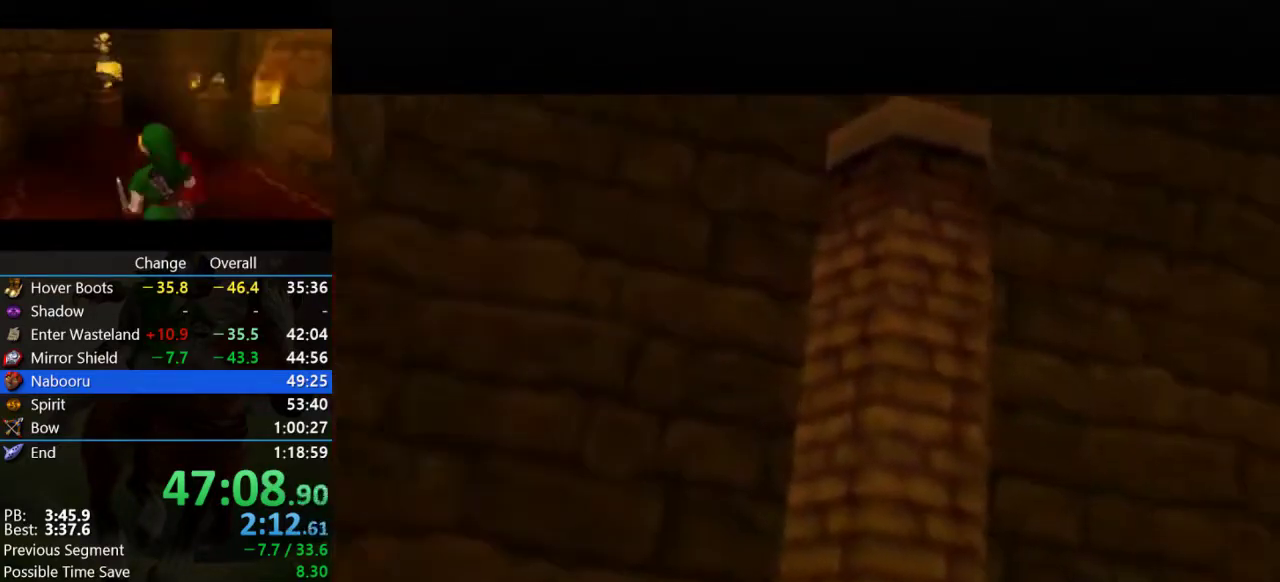
{"buttons": ["B"], "left_stick": "center", "events": [[67, "B", "down"], [167, "B", "up"], [267, "B", "down"], [367, "B", "up"], [433, "B", "down"]]}
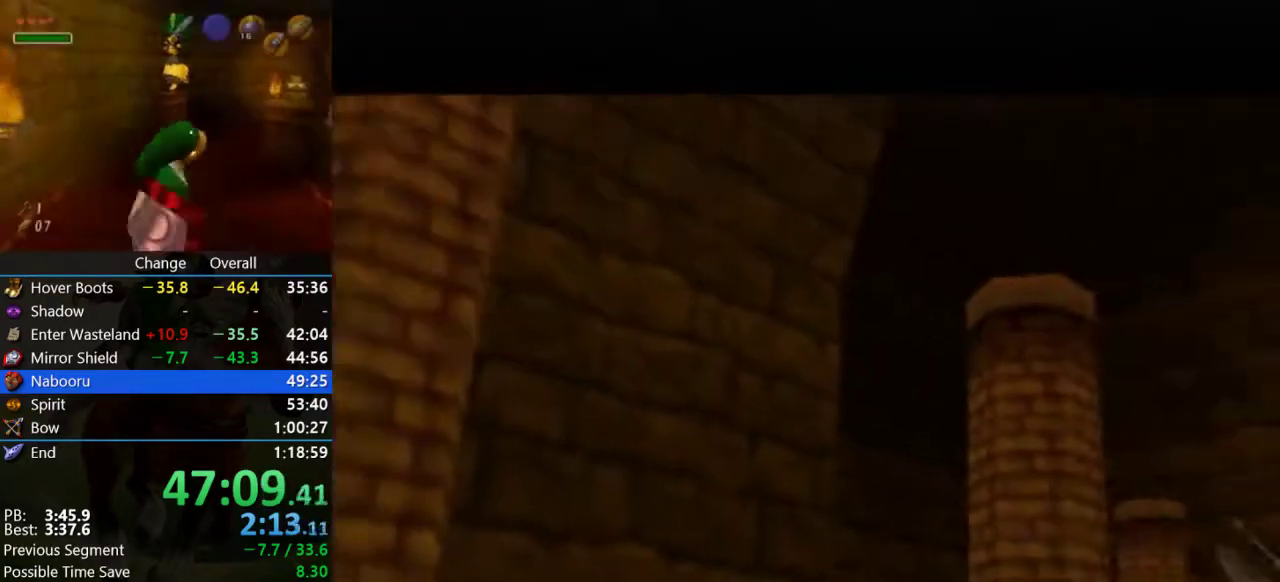
{"buttons": ["B"], "left_stick": "center", "events": [[33, "B", "up"], [133, "B", "down"], [233, "B", "up"], [333, "B", "down"], [400, "B", "up"], [500, "B", "down"]]}
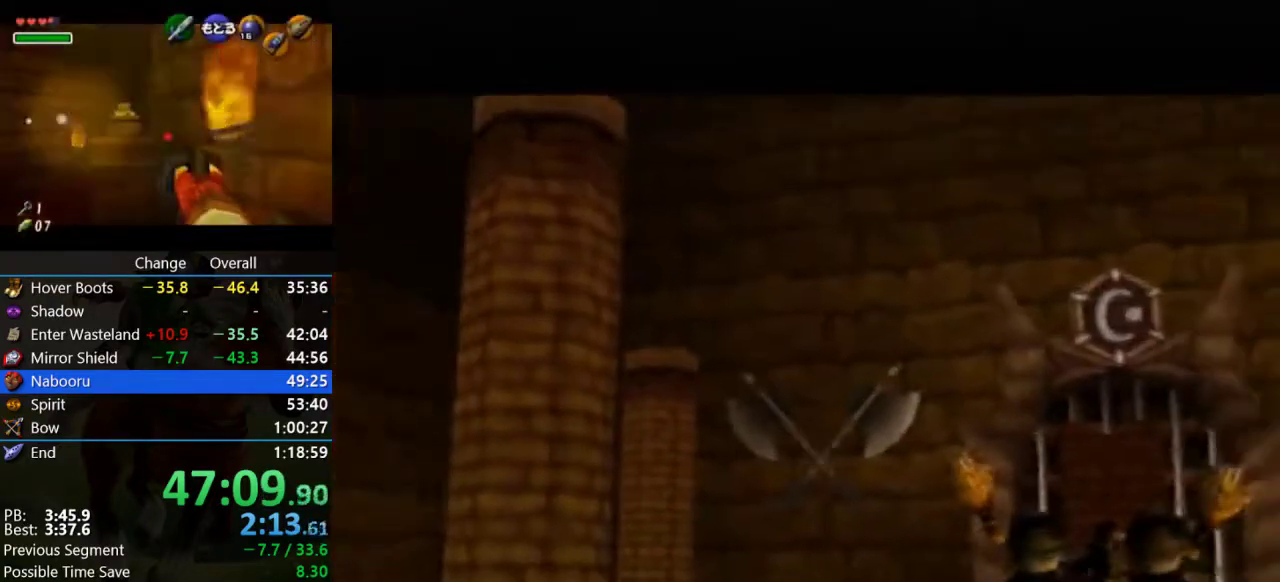
{"buttons": [], "left_stick": "center", "events": [[100, "B", "up"], [200, "B", "down"], [300, "B", "up"], [367, "B", "down"], [467, "B", "up"]]}
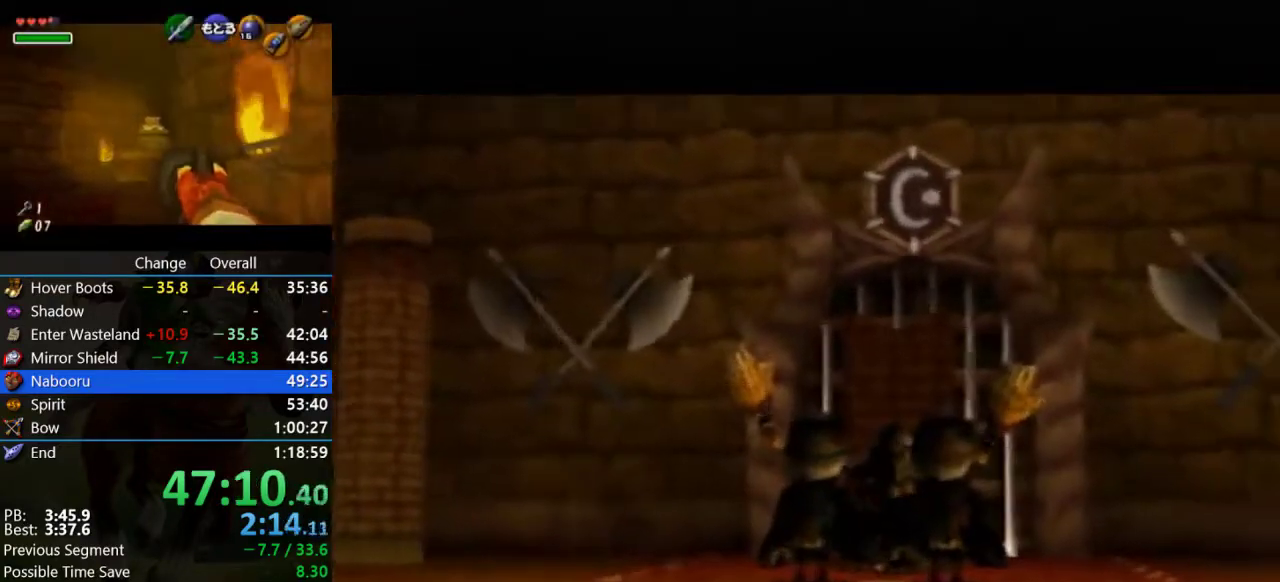
{"buttons": ["B"], "left_stick": "center", "events": [[67, "B", "down"], [167, "B", "up"], [267, "B", "down"], [367, "B", "up"], [500, "B", "down"]]}
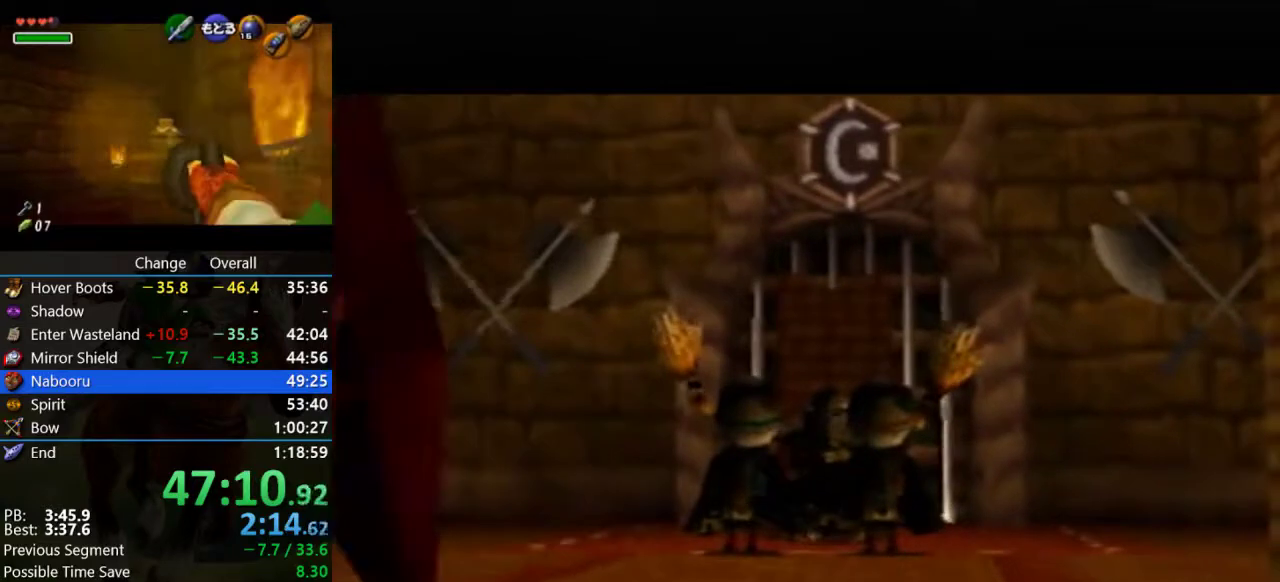
{"buttons": [], "left_stick": "center", "events": [[67, "B", "up"], [233, "B", "down"], [300, "B", "up"], [433, "B", "down"], [500, "B", "up"]]}
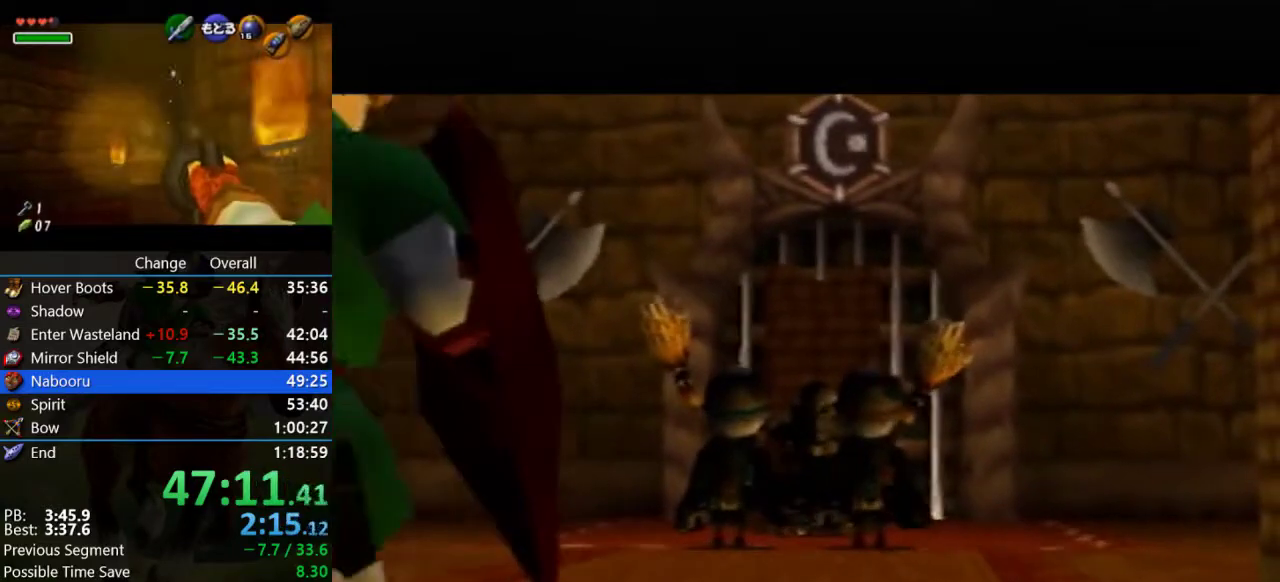
{"buttons": [], "left_stick": "center", "events": [[200, "B", "down"], [267, "B", "up"], [400, "B", "down"], [467, "B", "up"]]}
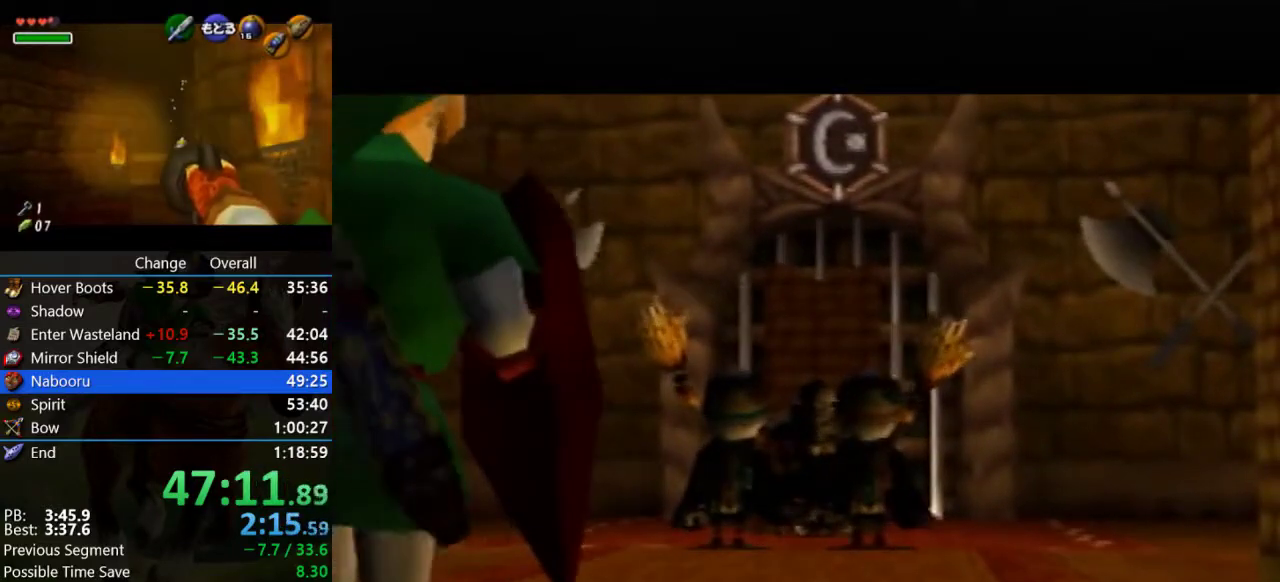
{"buttons": ["B"], "left_stick": "center", "events": [[133, "B", "down"], [200, "B", "up"], [333, "B", "down"]]}
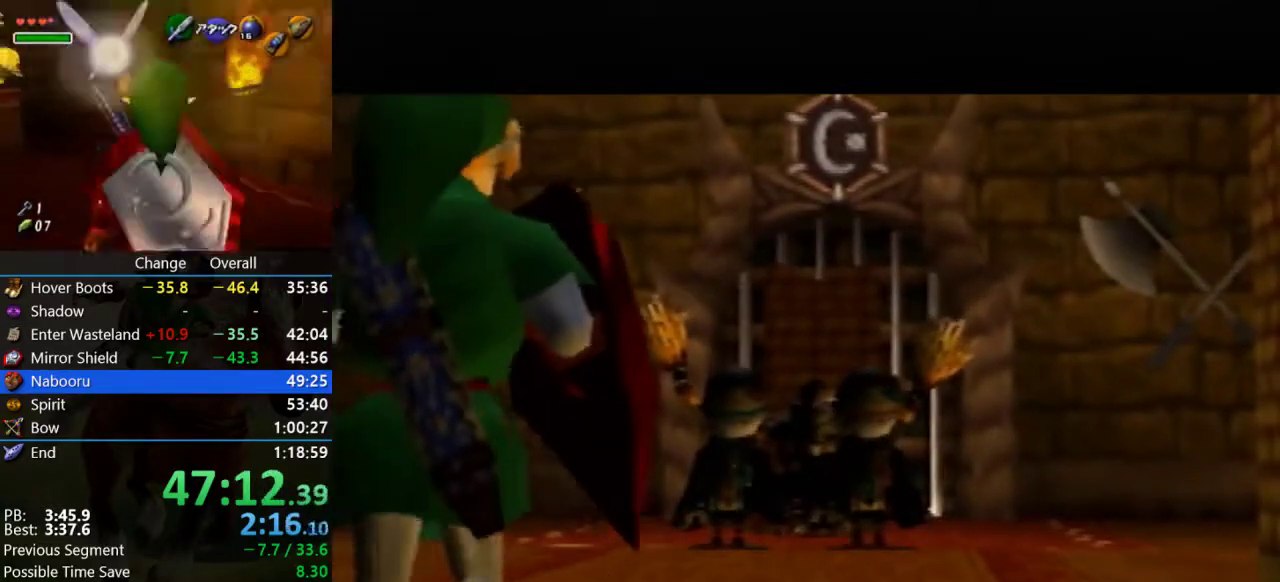
{"buttons": [], "left_stick": "center", "events": [[100, "B", "up"], [200, "B", "down"], [267, "B", "up"], [333, "B", "down"], [467, "B", "up"]]}
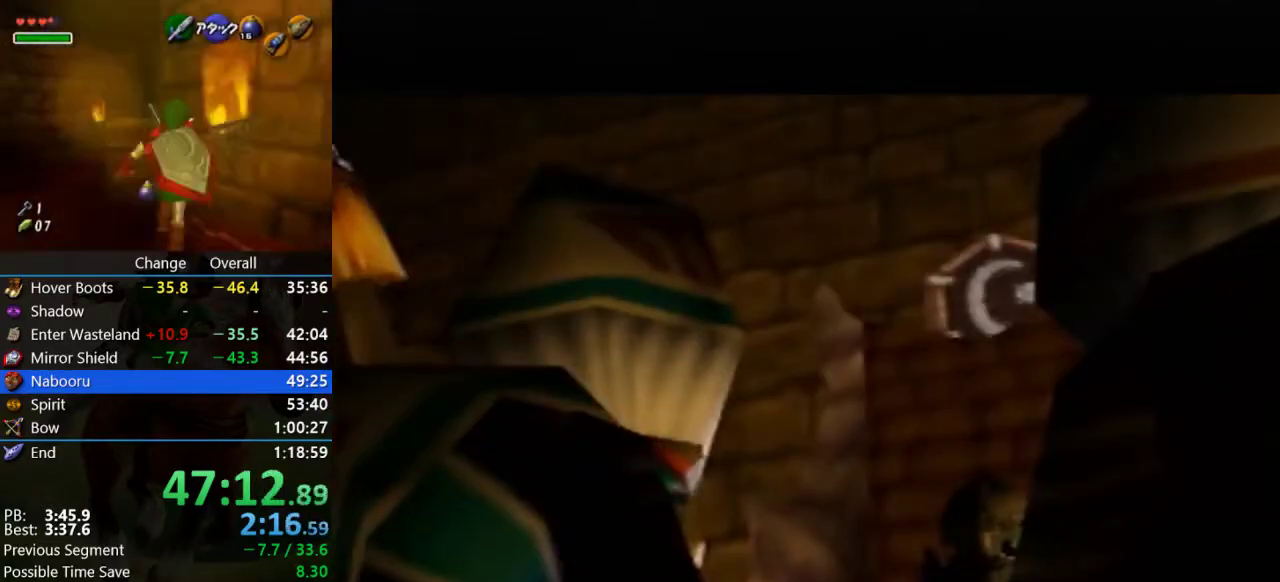
{"buttons": ["A"], "left_stick": "center", "events": [[133, "A", "down"], [200, "A", "up"], [300, "A", "down"], [400, "A", "up"], [500, "A", "down"]]}
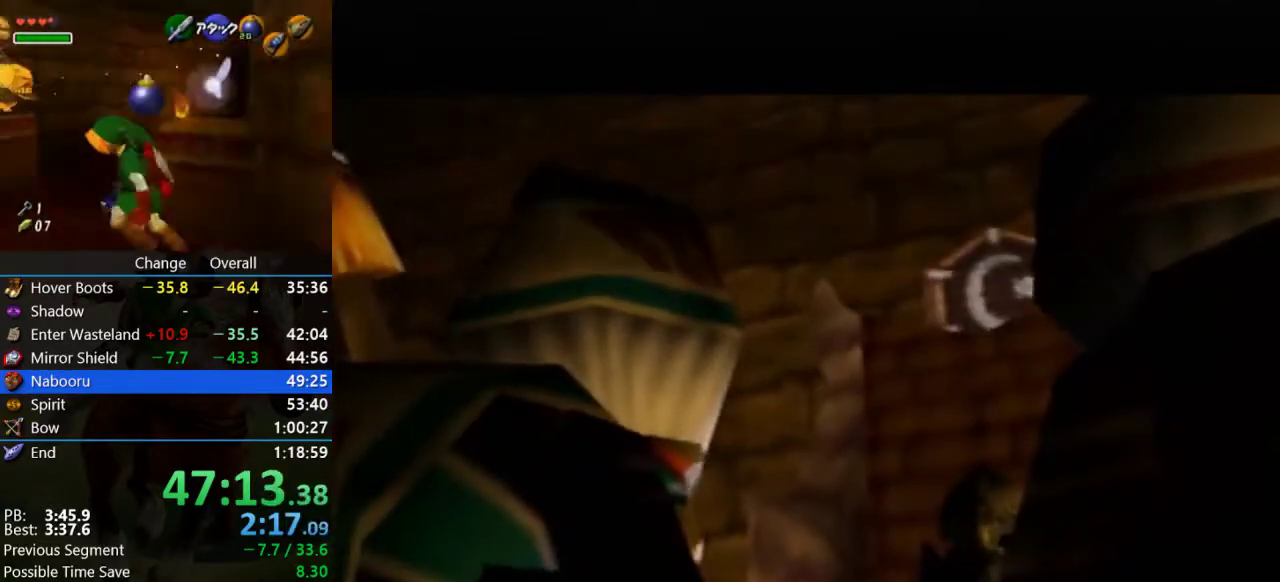
{"buttons": ["A", "B"], "left_stick": "center", "events": [[100, "A", "up"], [100, "B", "down"], [200, "A", "down"], [200, "B", "up"], [267, "A", "up"], [267, "B", "down"], [333, "A", "down"], [333, "B", "up"], [400, "A", "up"], [433, "B", "down"], [500, "A", "down"]]}
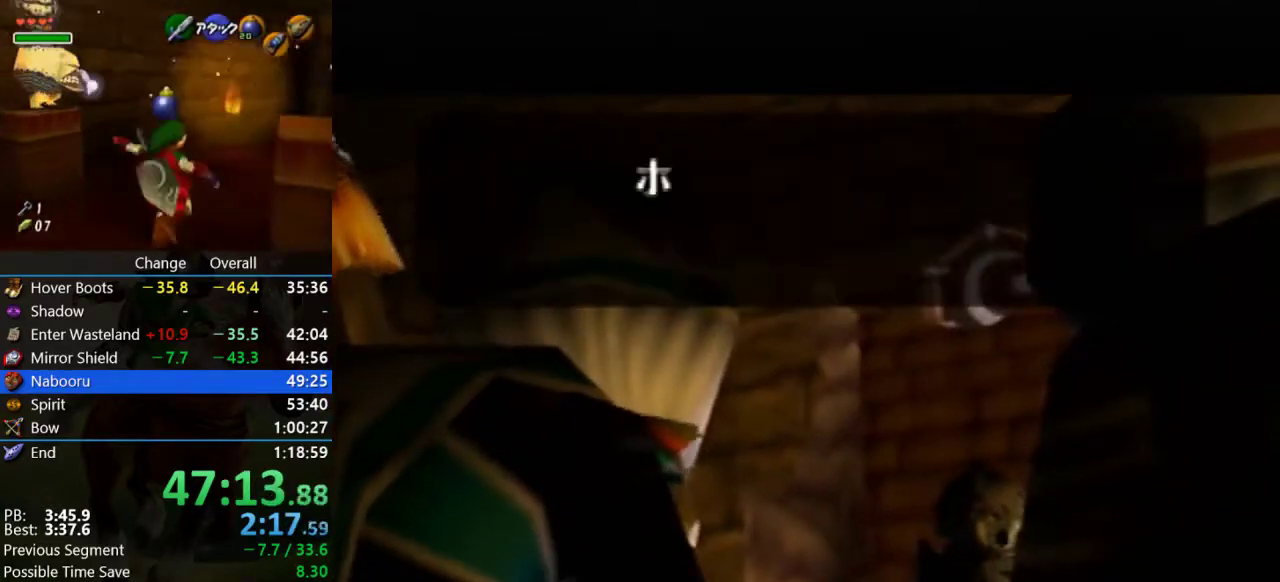
{"buttons": ["A", "B"], "left_stick": "center", "events": [[33, "B", "up"], [100, "A", "up"], [133, "B", "down"], [167, "A", "down"], [200, "B", "up"], [267, "A", "up"], [267, "B", "down"], [333, "A", "down"], [333, "B", "up"], [400, "A", "up"], [467, "B", "down"], [500, "A", "down"]]}
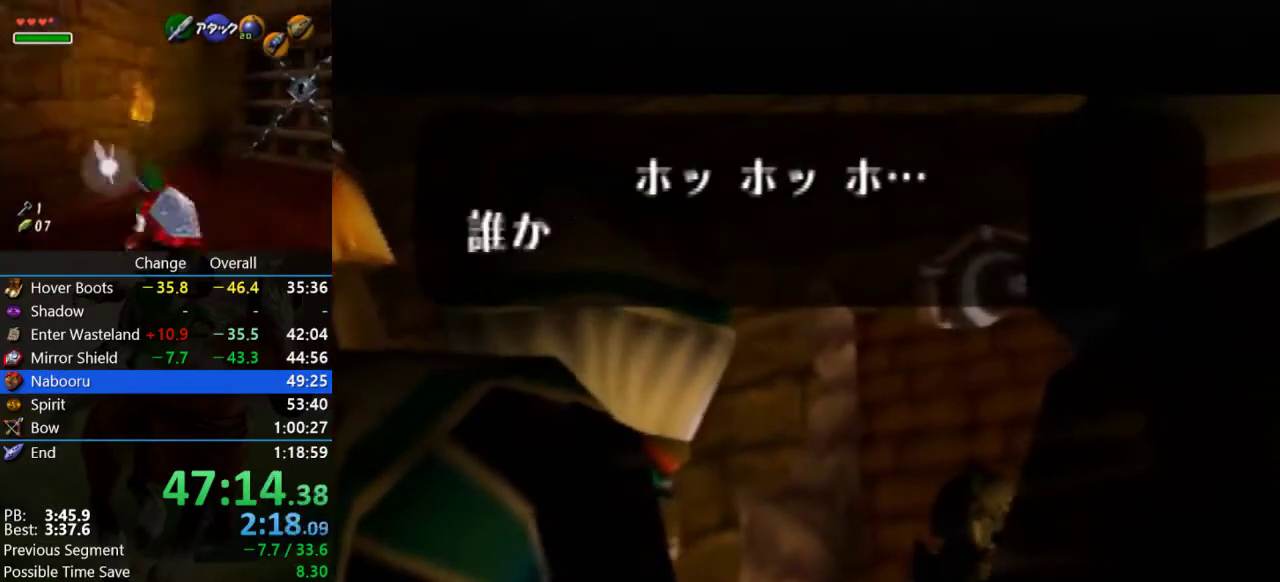
{"buttons": ["B"], "left_stick": "center", "events": [[33, "B", "up"], [100, "A", "up"], [133, "B", "down"], [233, "B", "up"], [300, "B", "down"], [333, "A", "down"], [367, "B", "up"], [400, "A", "up"], [500, "B", "down"]]}
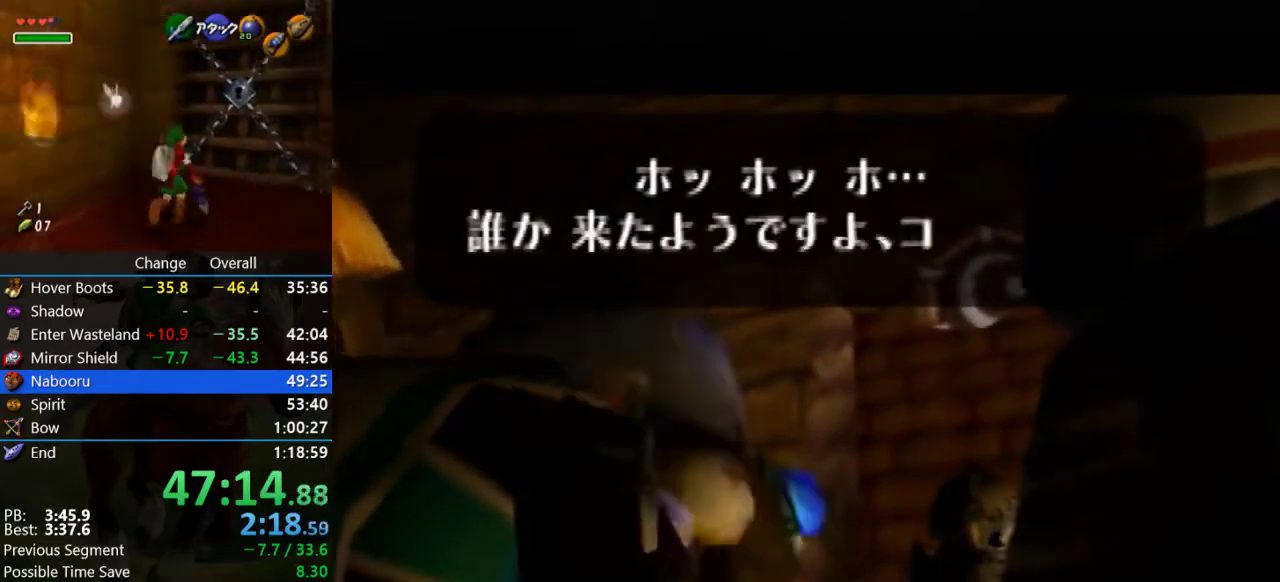
{"buttons": [], "left_stick": "center", "events": [[33, "A", "down"], [67, "B", "up"], [100, "A", "up"], [200, "B", "down"], [233, "A", "down"], [267, "B", "up"], [300, "A", "up"], [333, "B", "down"], [367, "A", "down"], [433, "B", "up"], [467, "A", "up"]]}
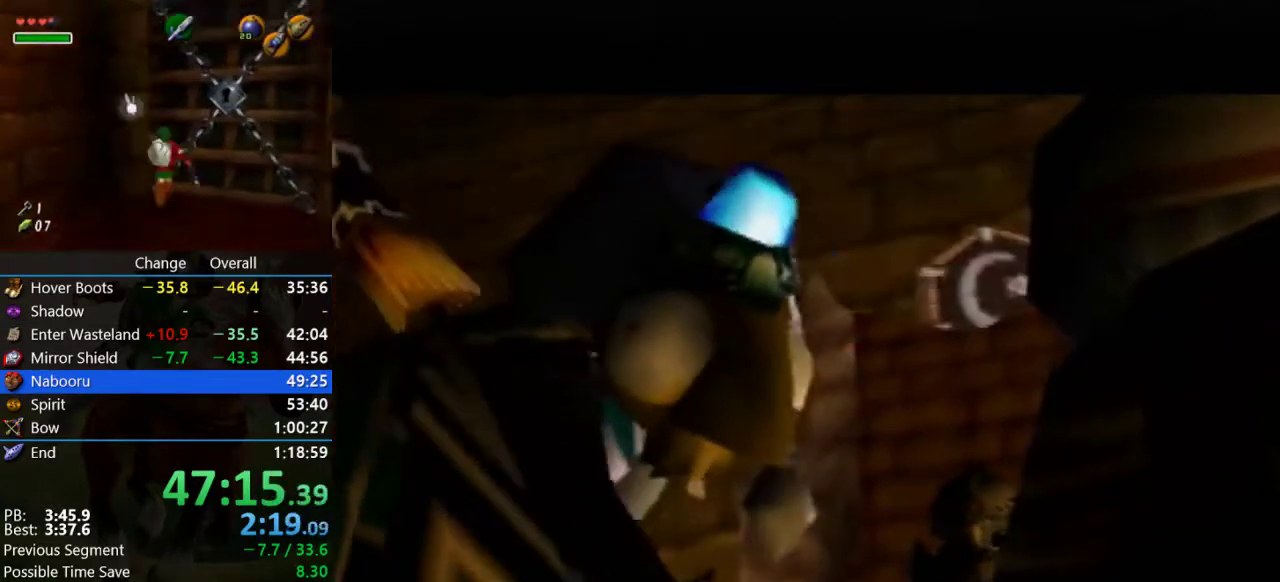
{"buttons": ["B"], "left_stick": "center", "events": [[33, "B", "down"], [67, "A", "down"], [133, "A", "up"], [133, "B", "up"], [200, "B", "down"], [267, "A", "down"], [300, "B", "up"], [333, "A", "up"], [433, "B", "down"]]}
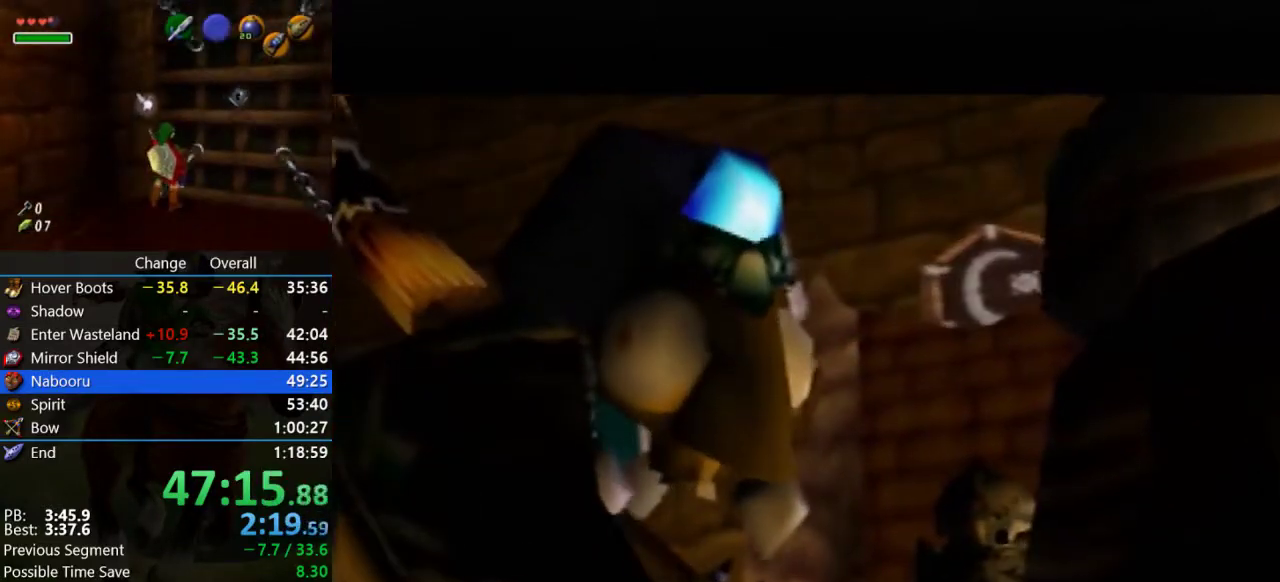
{"buttons": ["B"], "left_stick": "center", "events": [[167, "B", "up"], [233, "B", "down"], [333, "B", "up"], [467, "B", "down"]]}
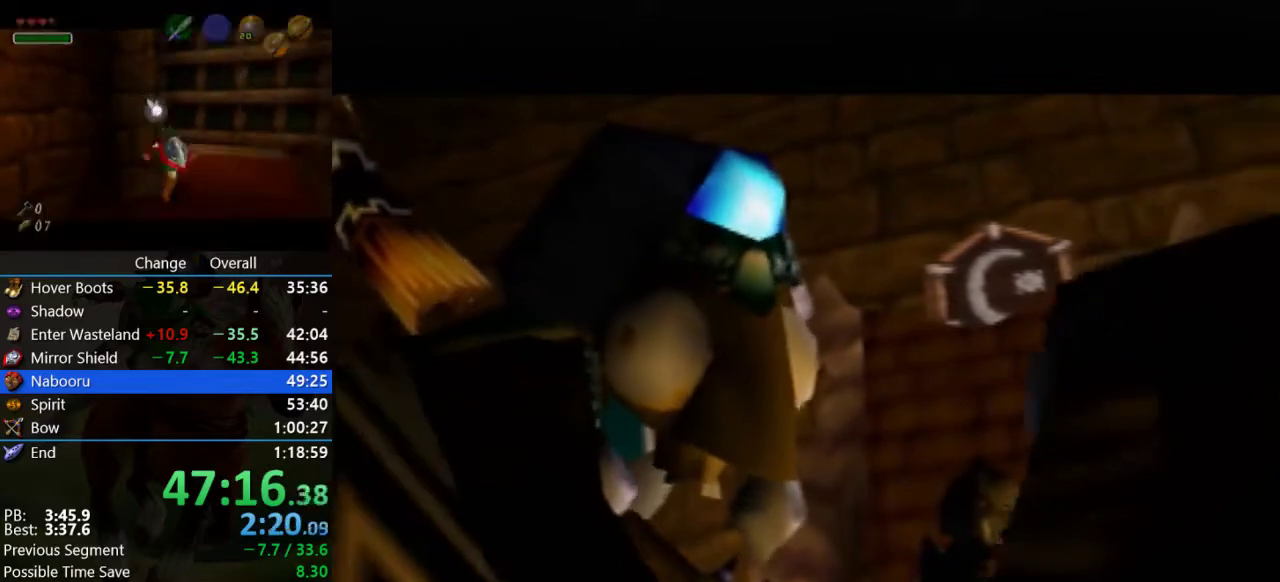
{"buttons": [], "left_stick": "center", "events": [[33, "B", "up"], [167, "B", "down"], [233, "B", "up"], [333, "B", "down"], [433, "B", "up"]]}
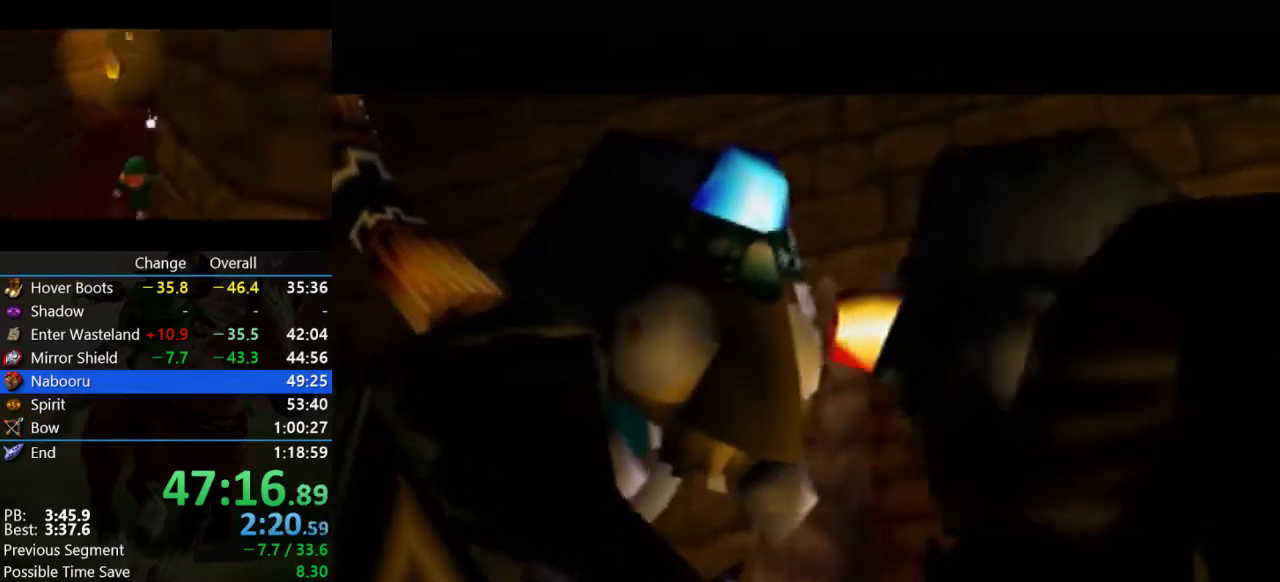
{"buttons": ["B"], "left_stick": "center", "events": [[67, "B", "down"], [167, "B", "up"], [267, "B", "down"], [333, "B", "up"], [433, "B", "down"]]}
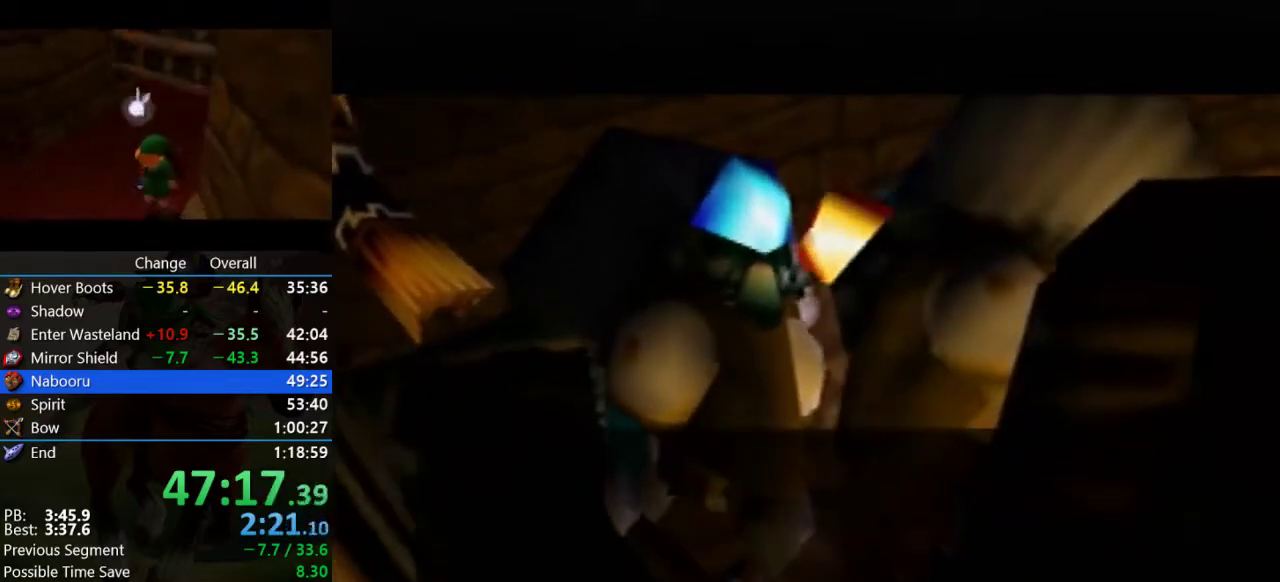
{"buttons": ["B"], "left_stick": "center", "events": [[33, "B", "up"], [133, "B", "down"], [233, "B", "up"], [300, "B", "down"], [400, "B", "up"], [500, "B", "down"]]}
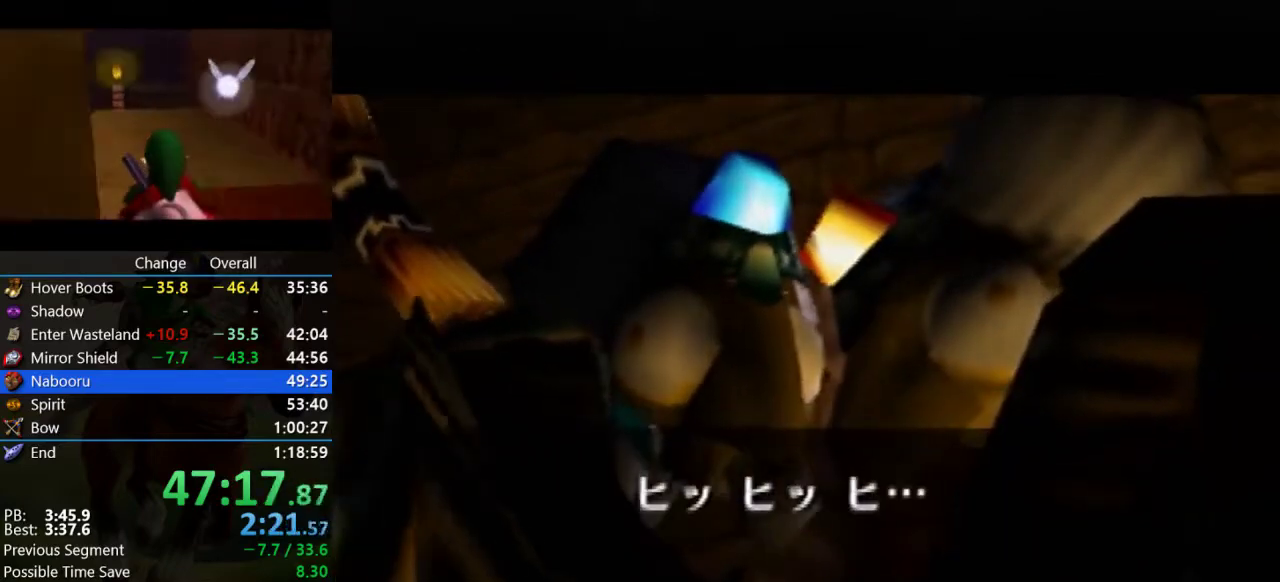
{"buttons": [], "left_stick": "center", "events": [[100, "B", "up"], [200, "B", "down"], [267, "B", "up"], [367, "B", "down"], [467, "B", "up"]]}
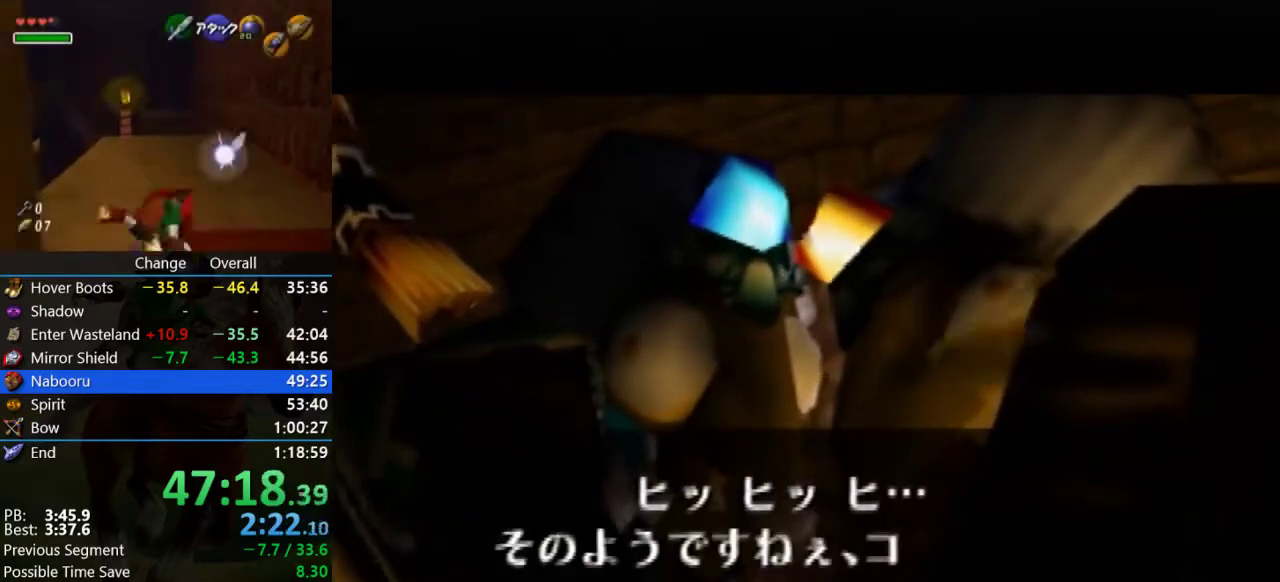
{"buttons": [], "left_stick": "center", "events": [[67, "A", "down"], [67, "B", "down"], [133, "B", "up"], [167, "A", "up"], [233, "A", "down"], [233, "B", "down"], [300, "B", "up"], [333, "A", "up"], [400, "A", "down"], [400, "B", "down"], [467, "B", "up"], [500, "A", "up"]]}